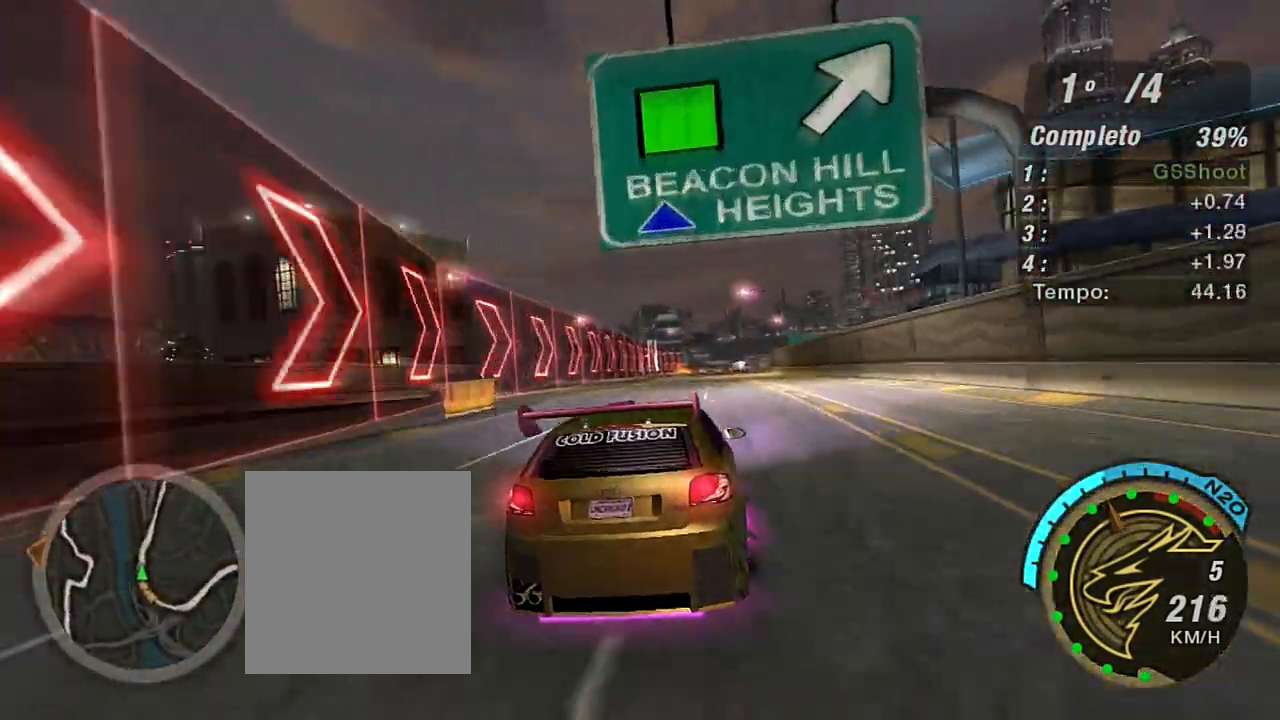
Gameplay with a controller (Xbox layout); each line is a JSON object with the inputs held at the frame after it. "events" lists button and stick changes between this image and that frame as [ms after this image, input, new state], when the widget could be followed in between. Not read: L3.
{"buttons": ["R2"], "left_stick": "center", "right_stick": "center", "events": [[267, "left_stick", "up-right"], [433, "left_stick", "center"]]}
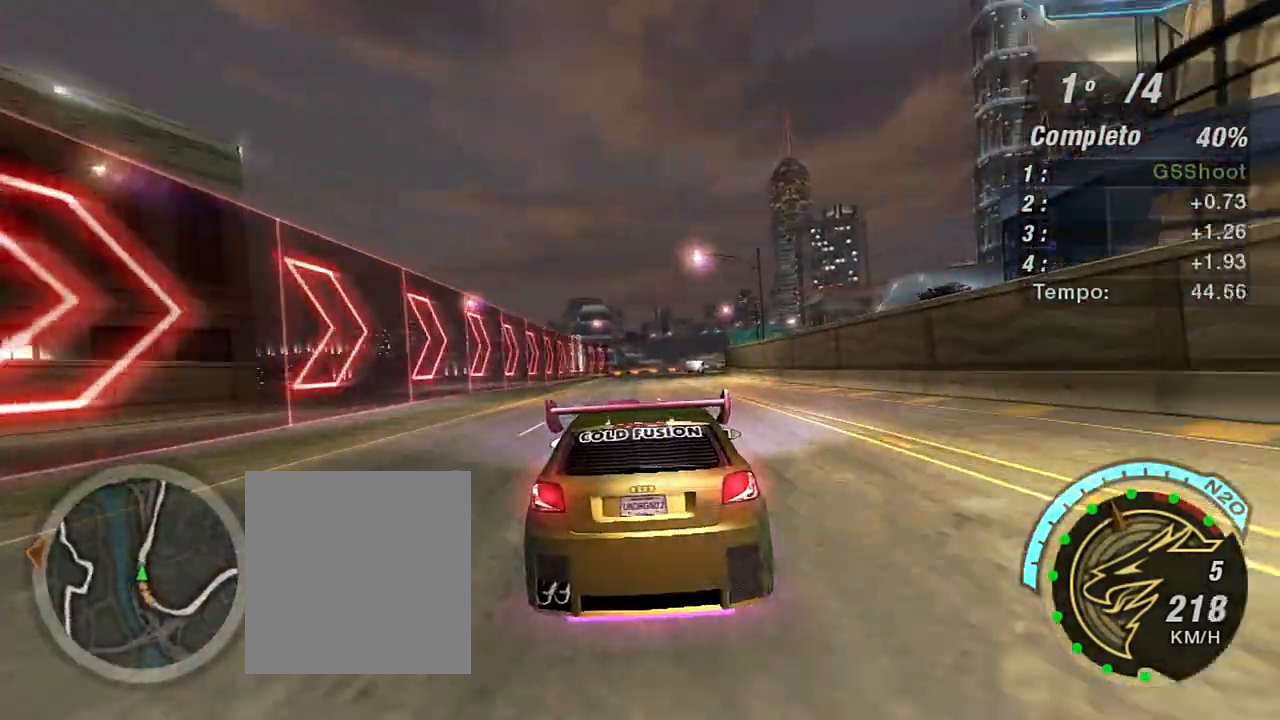
{"buttons": ["R2"], "left_stick": "center", "right_stick": "center", "events": []}
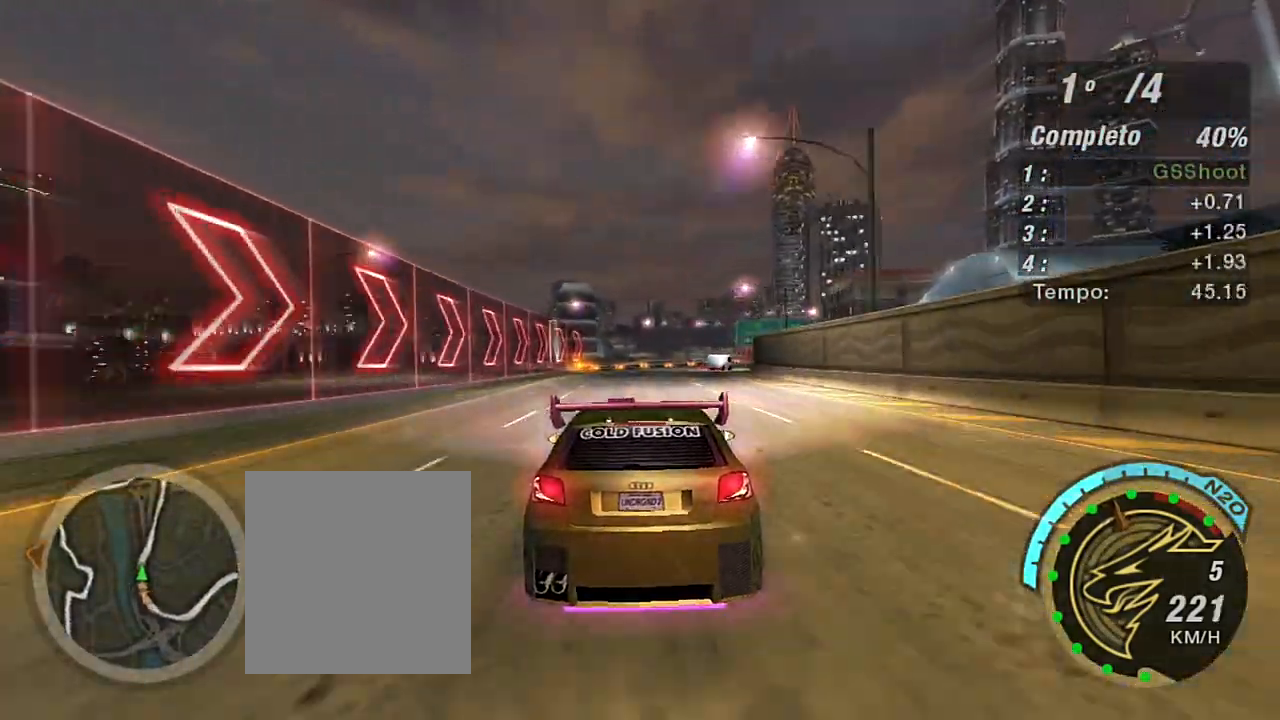
{"buttons": ["R2"], "left_stick": "right", "right_stick": "center", "events": [[33, "left_stick", "right"], [300, "left_stick", "center"], [467, "left_stick", "right"]]}
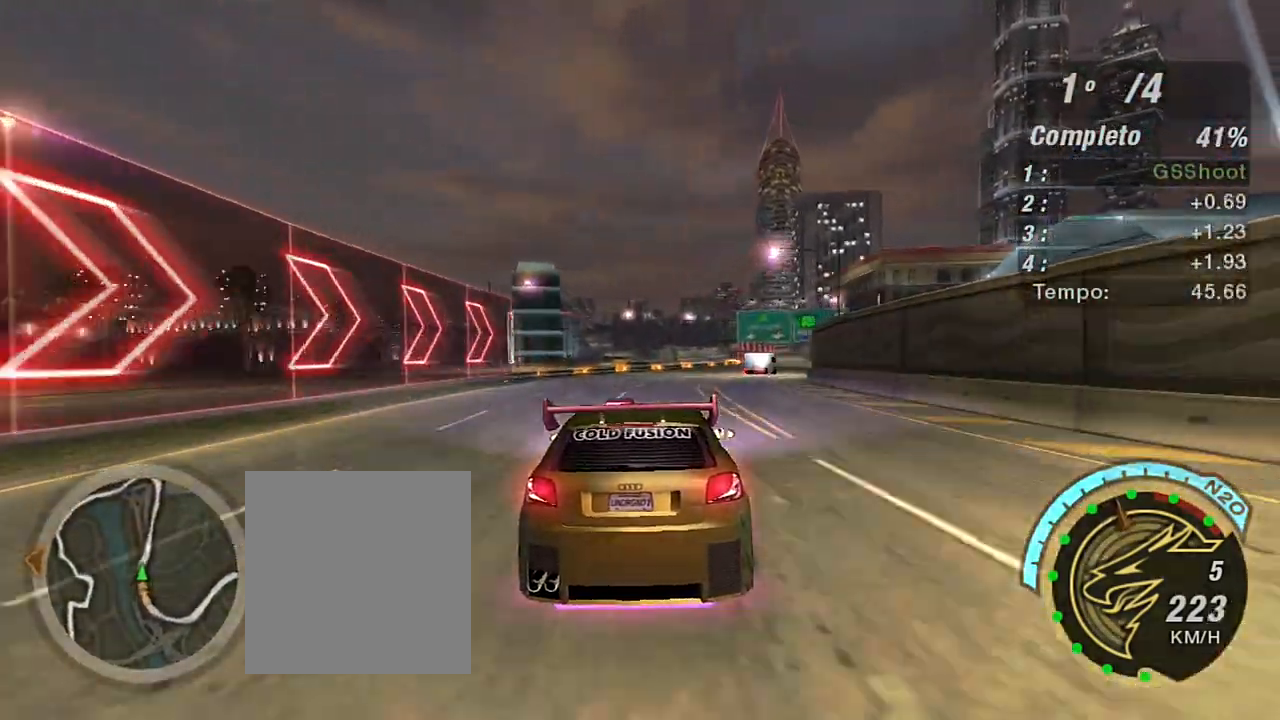
{"buttons": ["R2"], "left_stick": "center", "right_stick": "center", "events": [[367, "left_stick", "center"]]}
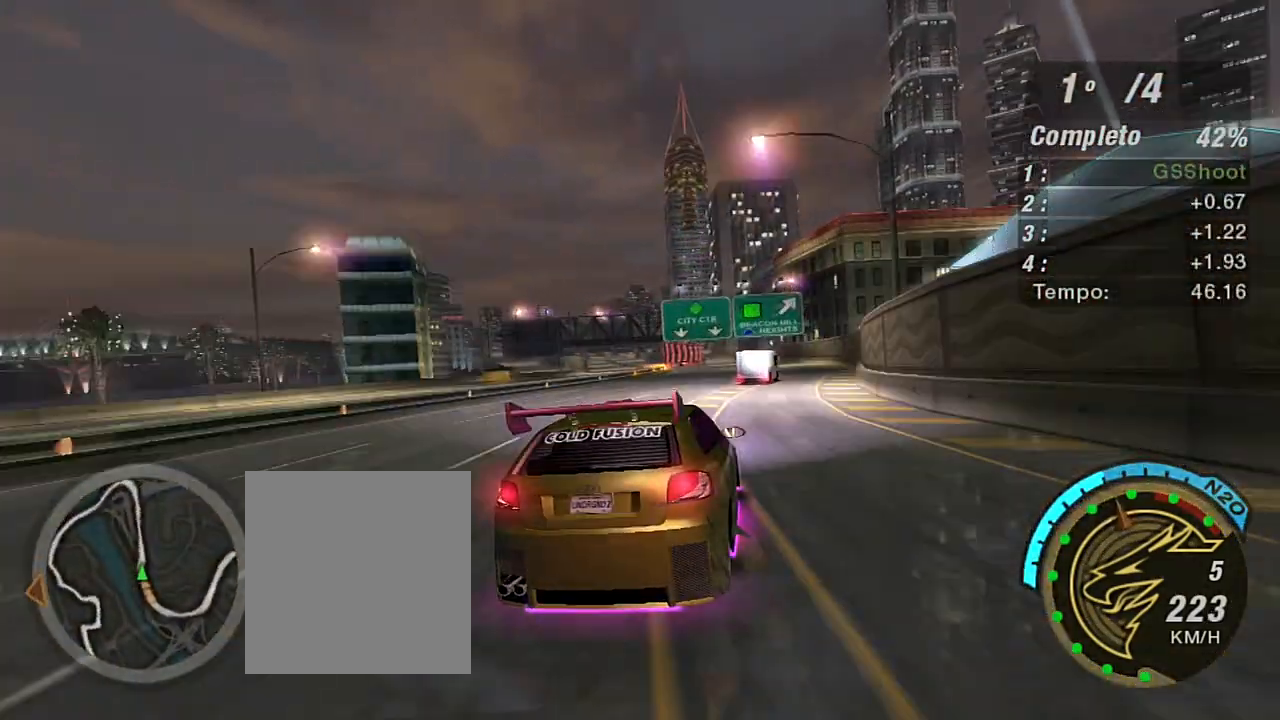
{"buttons": ["R2"], "left_stick": "left", "right_stick": "center", "events": [[33, "left_stick", "right"], [167, "left_stick", "up-left"], [267, "left_stick", "center"], [500, "left_stick", "left"]]}
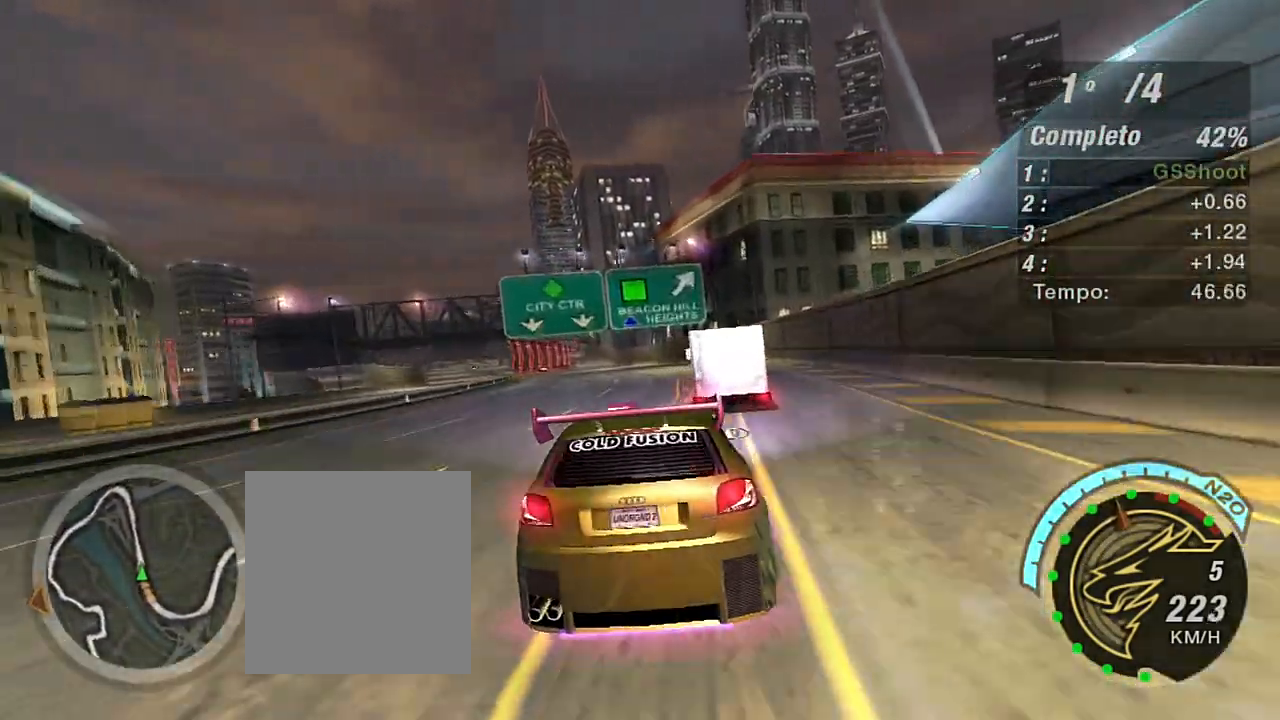
{"buttons": ["R2"], "left_stick": "center", "right_stick": "center", "events": [[167, "left_stick", "center"]]}
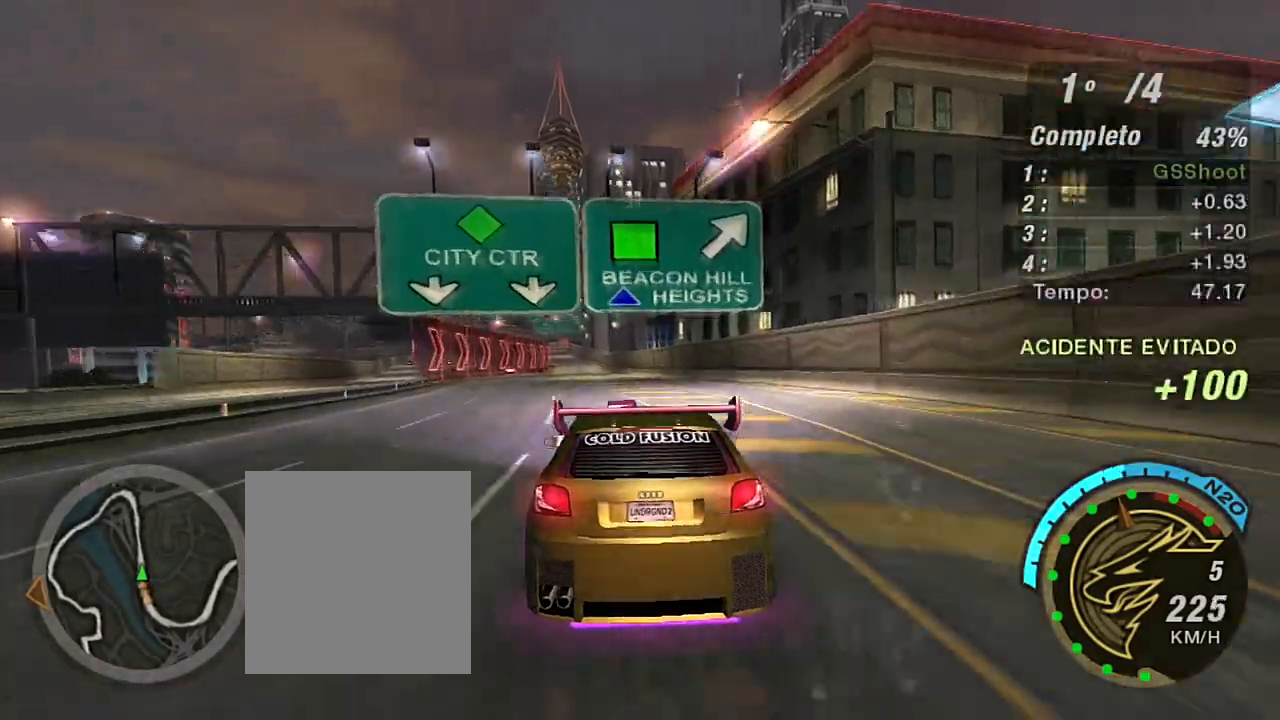
{"buttons": ["R2"], "left_stick": "center", "right_stick": "center", "events": [[167, "left_stick", "left"], [300, "left_stick", "center"]]}
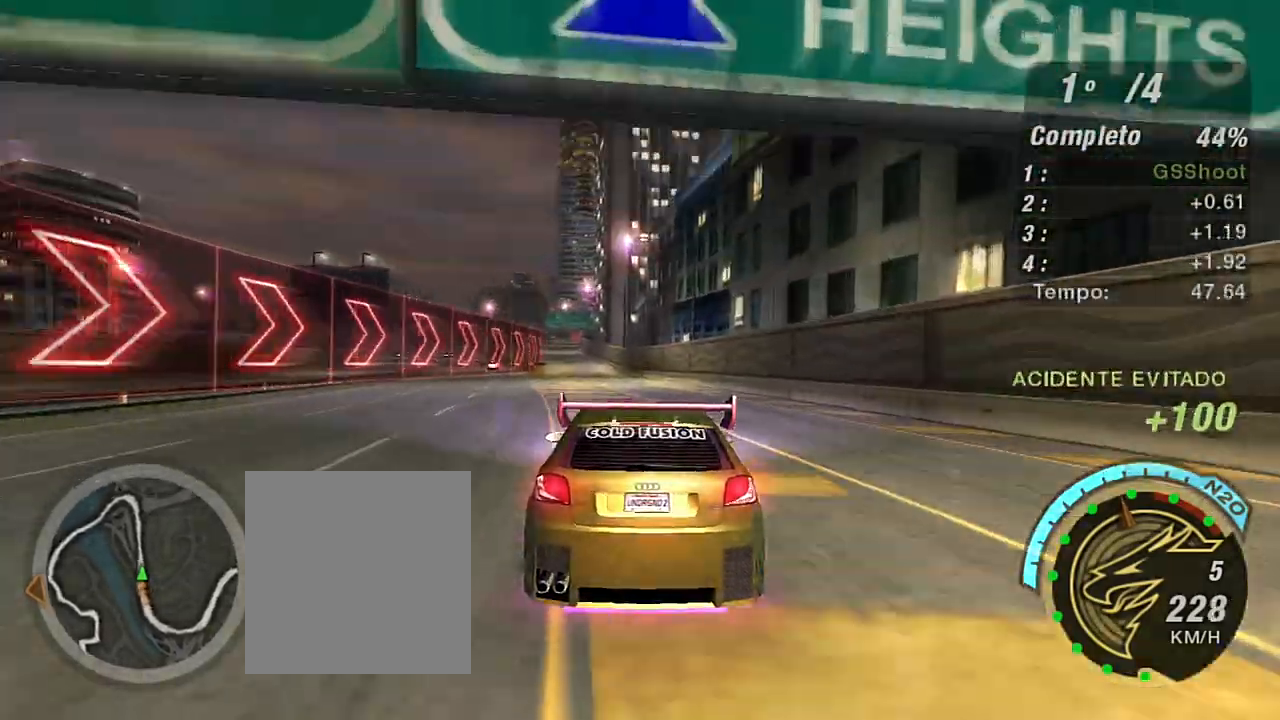
{"buttons": ["R2"], "left_stick": "left", "right_stick": "center", "events": [[134, "left_stick", "left"], [367, "left_stick", "center"], [467, "left_stick", "left"]]}
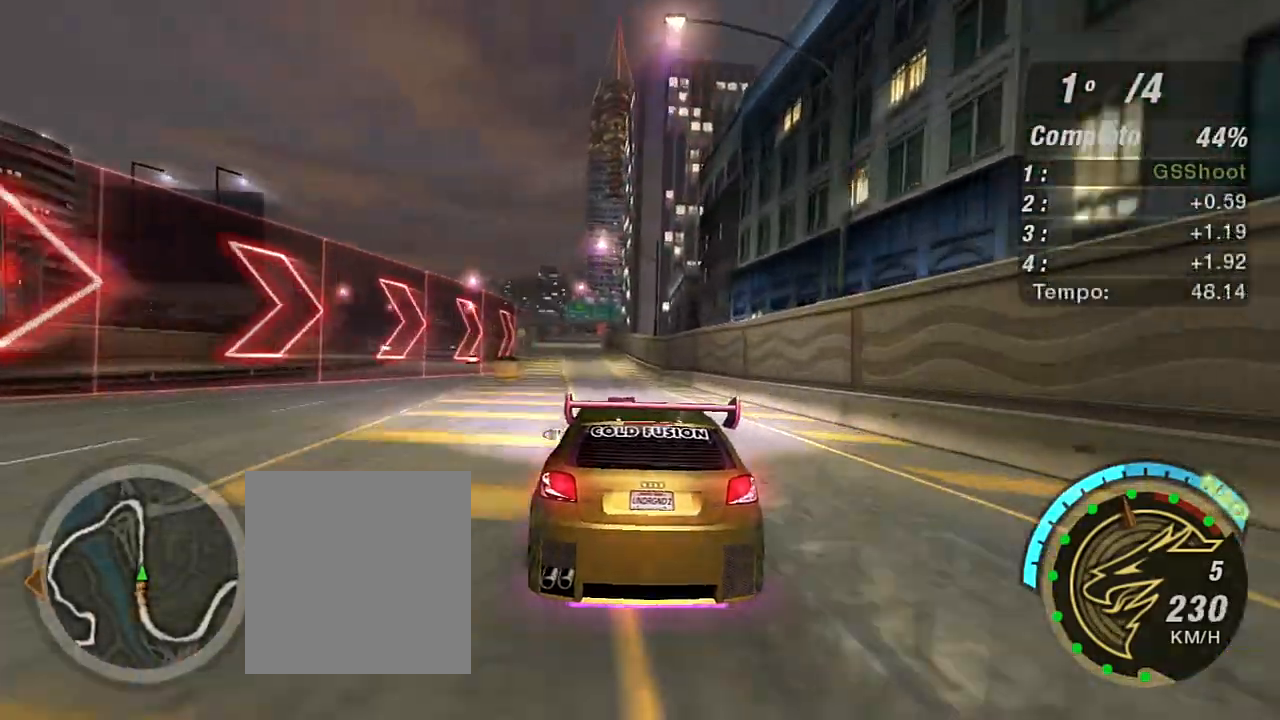
{"buttons": ["R2"], "left_stick": "center", "right_stick": "center", "events": [[167, "left_stick", "center"], [267, "left_stick", "left"], [400, "left_stick", "center"]]}
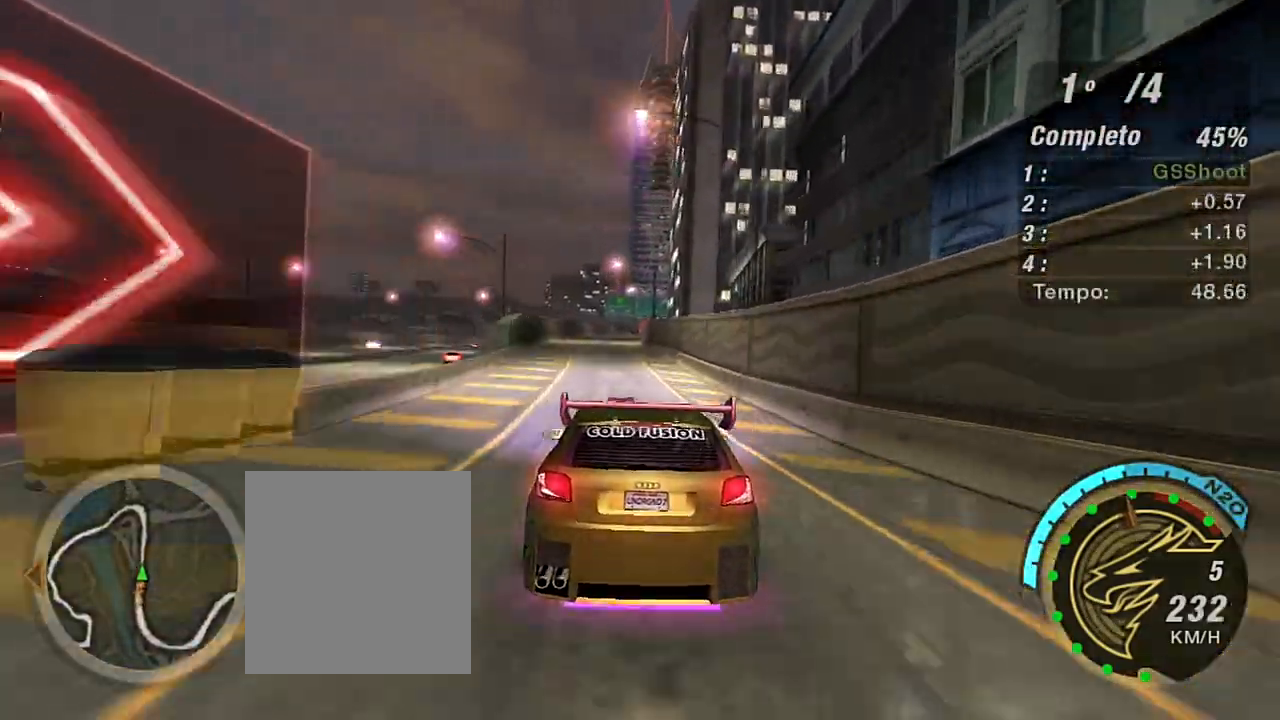
{"buttons": ["R2"], "left_stick": "up-left", "right_stick": "center", "events": [[100, "left_stick", "left"], [167, "left_stick", "up-left"], [267, "left_stick", "center"], [467, "left_stick", "up-left"]]}
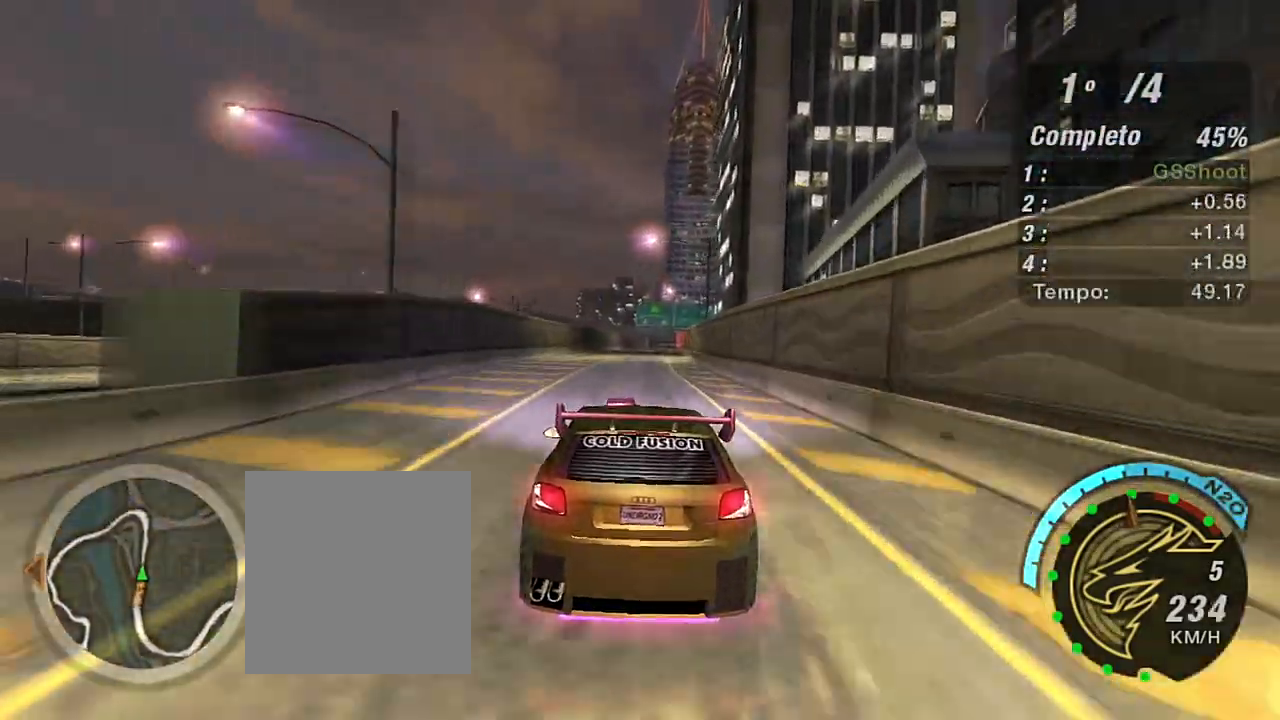
{"buttons": ["R2"], "left_stick": "up-right", "right_stick": "center", "events": [[66, "left_stick", "up"], [167, "left_stick", "up-right"]]}
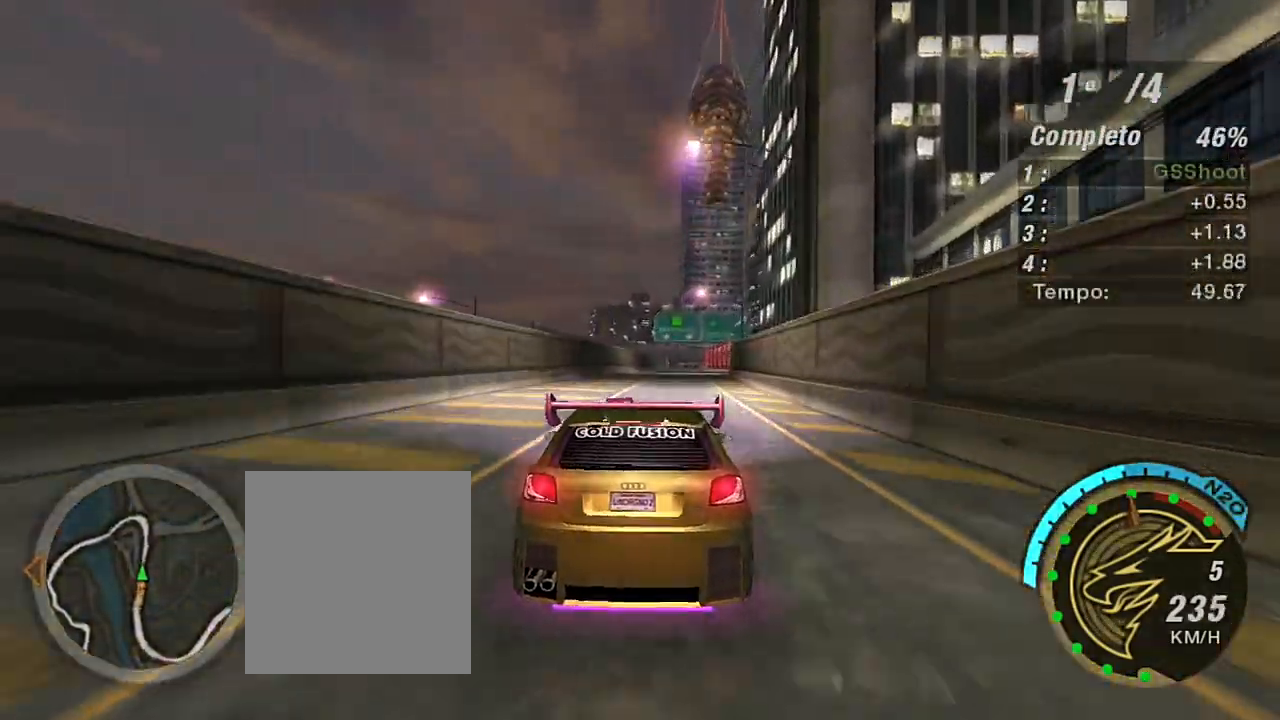
{"buttons": ["R2"], "left_stick": "up-right", "right_stick": "center", "events": [[67, "left_stick", "center"], [234, "left_stick", "left"], [434, "left_stick", "up-right"]]}
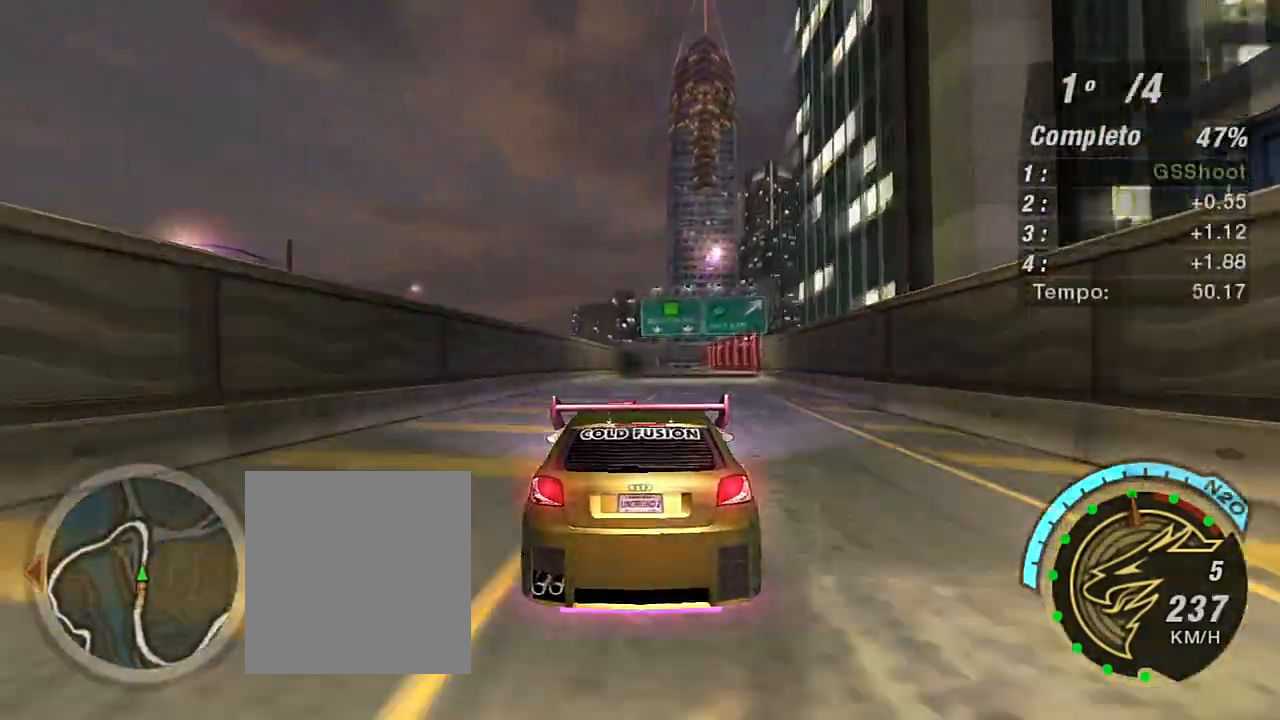
{"buttons": ["R2"], "left_stick": "center", "right_stick": "center", "events": [[500, "left_stick", "center"]]}
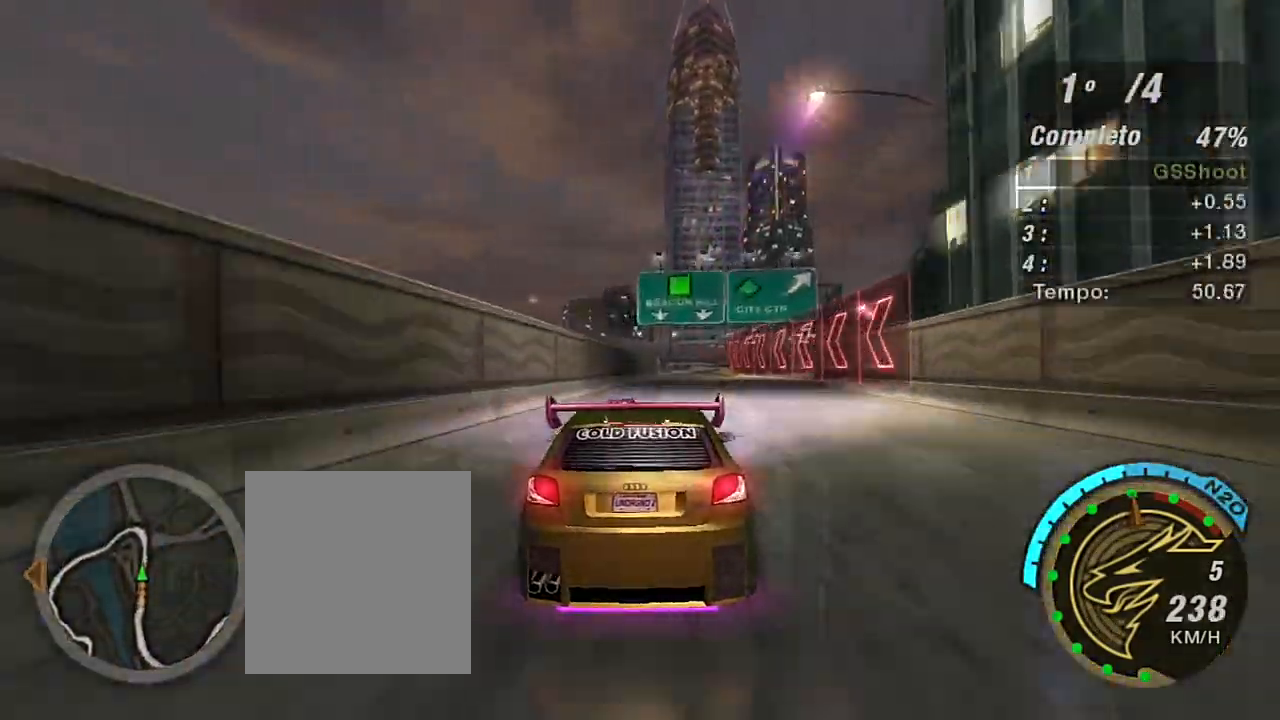
{"buttons": ["R2"], "left_stick": "up-right", "right_stick": "center", "events": [[67, "left_stick", "right"], [134, "left_stick", "up-right"]]}
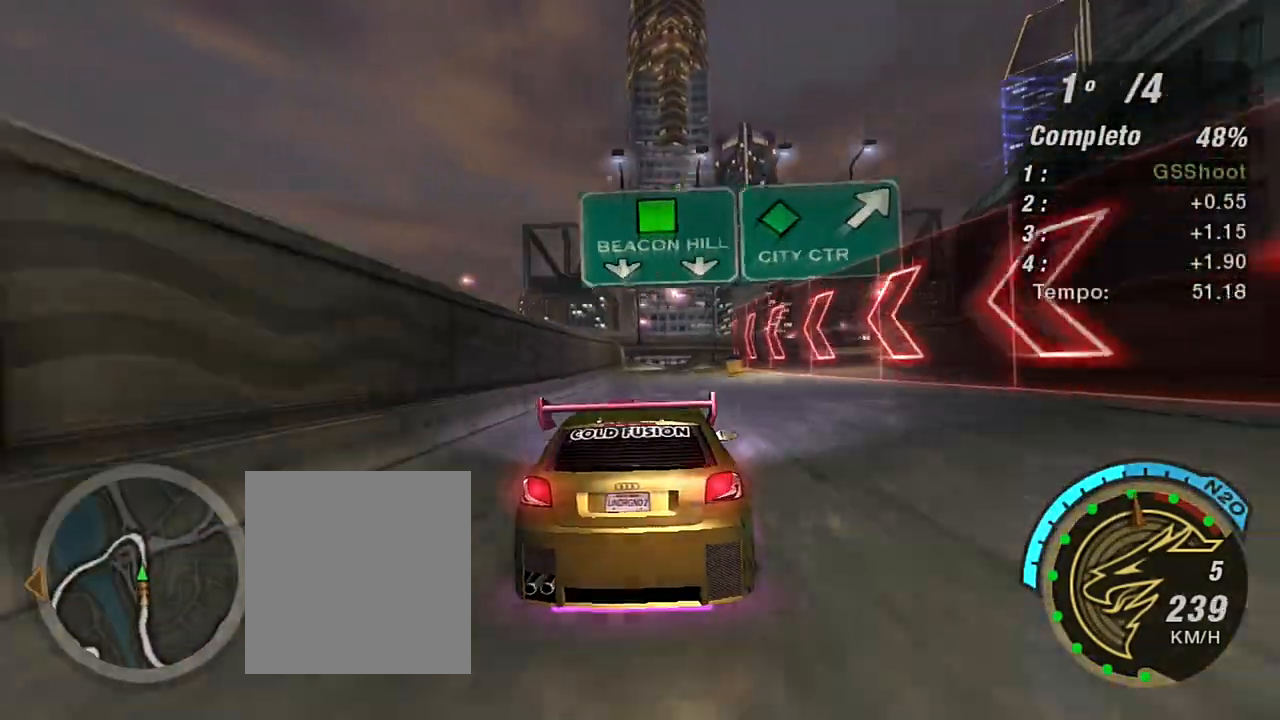
{"buttons": ["R2"], "left_stick": "center", "right_stick": "center", "events": [[167, "left_stick", "center"], [233, "left_stick", "left"], [400, "left_stick", "center"]]}
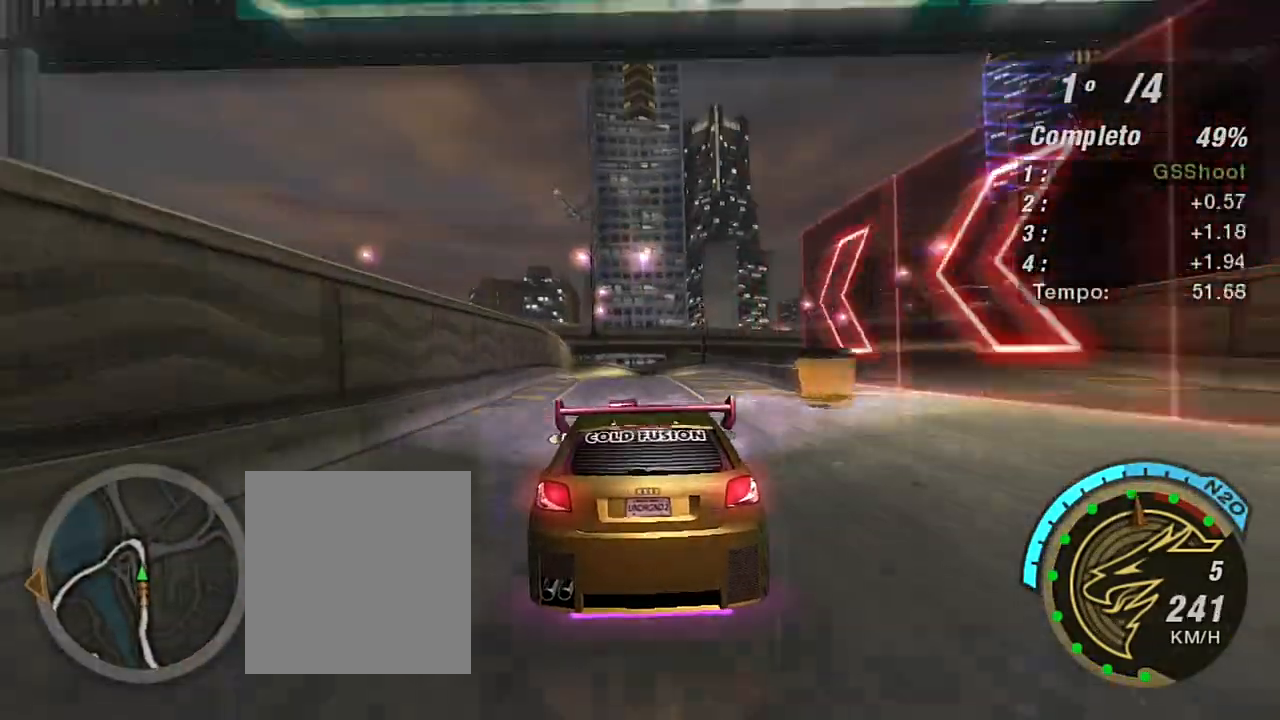
{"buttons": ["R2"], "left_stick": "left", "right_stick": "center", "events": [[67, "left_stick", "left"], [234, "left_stick", "center"], [401, "left_stick", "left"]]}
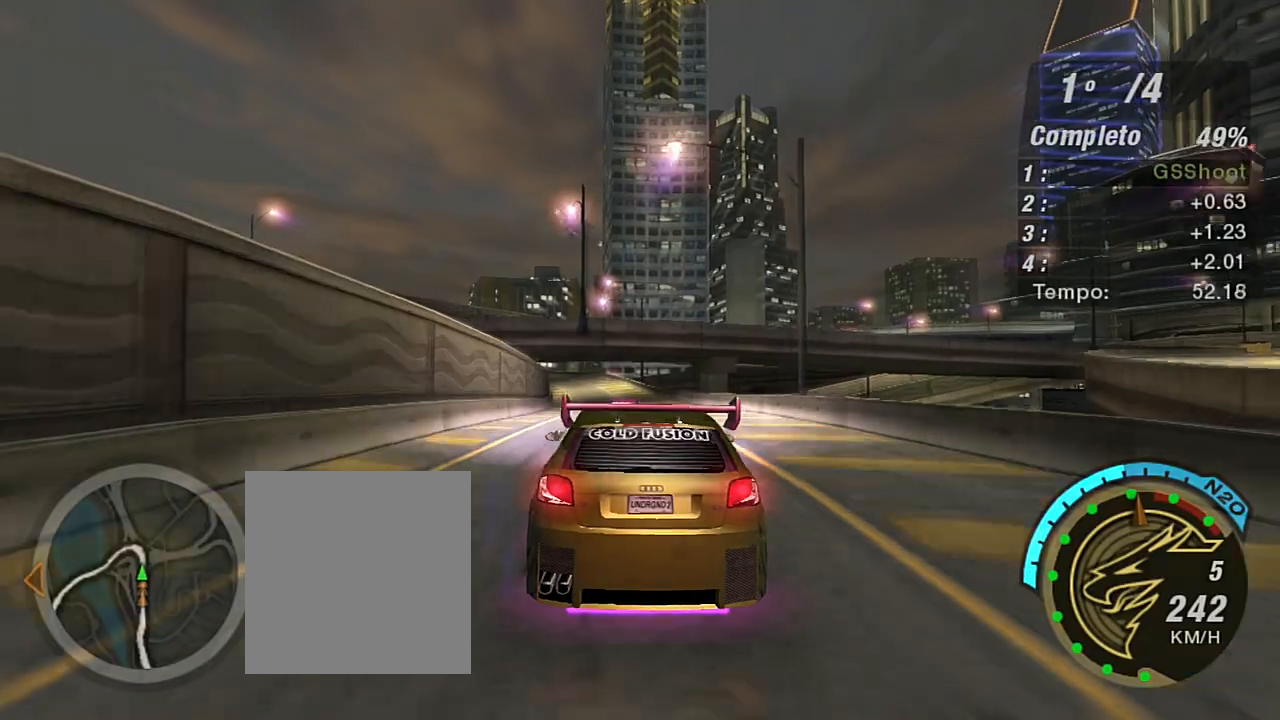
{"buttons": ["L2"], "left_stick": "center", "right_stick": "center", "events": [[66, "left_stick", "center"], [267, "left_stick", "left"], [400, "L2", "down"], [467, "left_stick", "center"], [500, "R2", "up"]]}
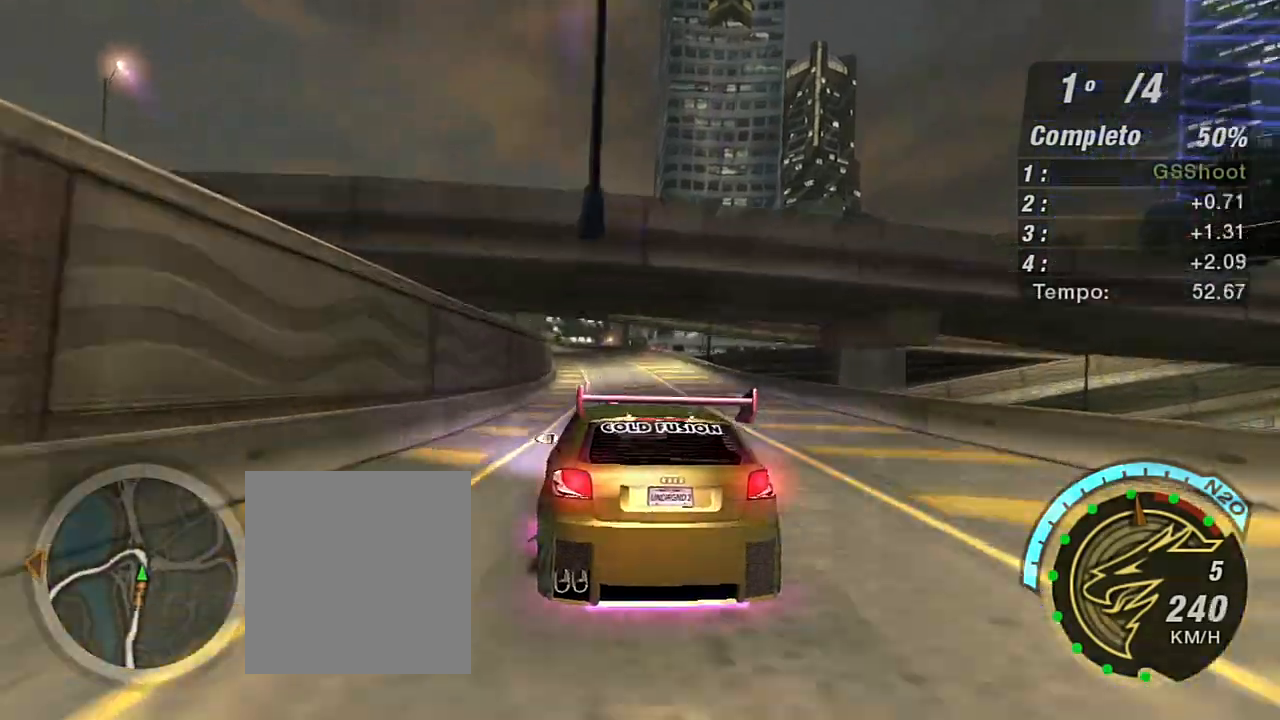
{"buttons": ["L2"], "left_stick": "center", "right_stick": "center", "events": [[334, "L2", "up"], [401, "L2", "down"]]}
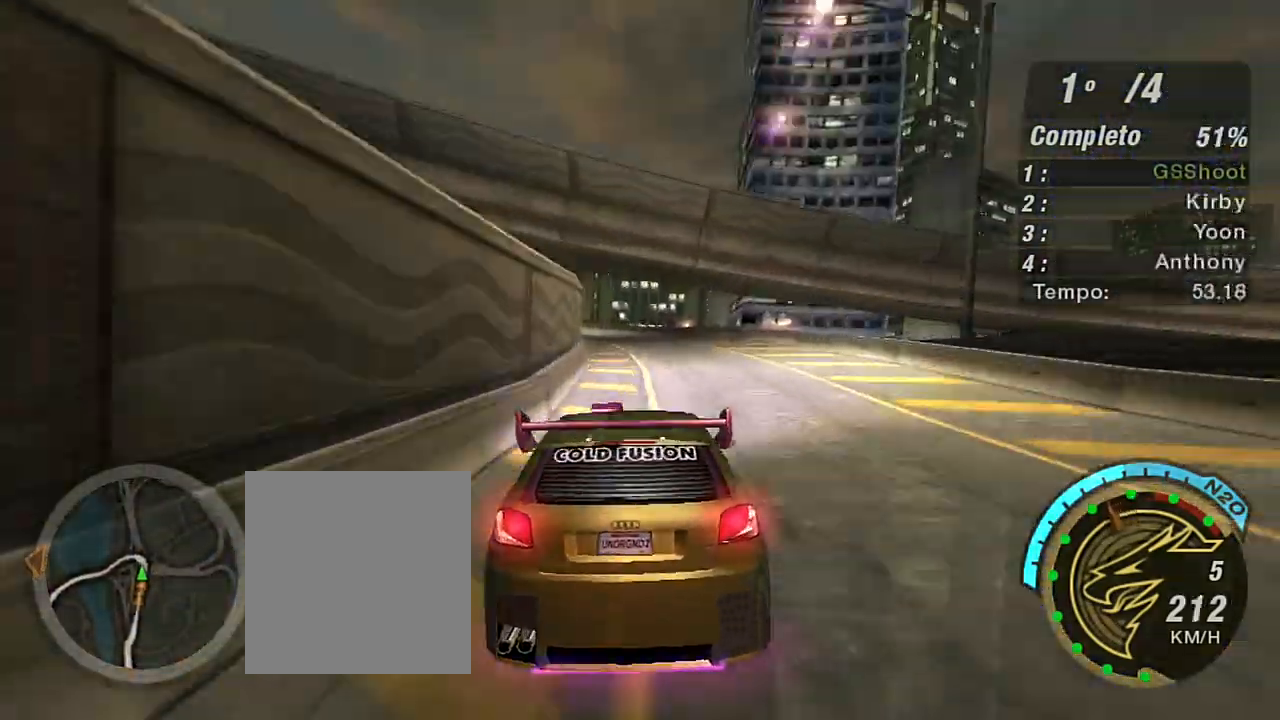
{"buttons": ["L2"], "left_stick": "left", "right_stick": "center", "events": [[167, "left_stick", "left"], [333, "left_stick", "center"], [433, "left_stick", "left"]]}
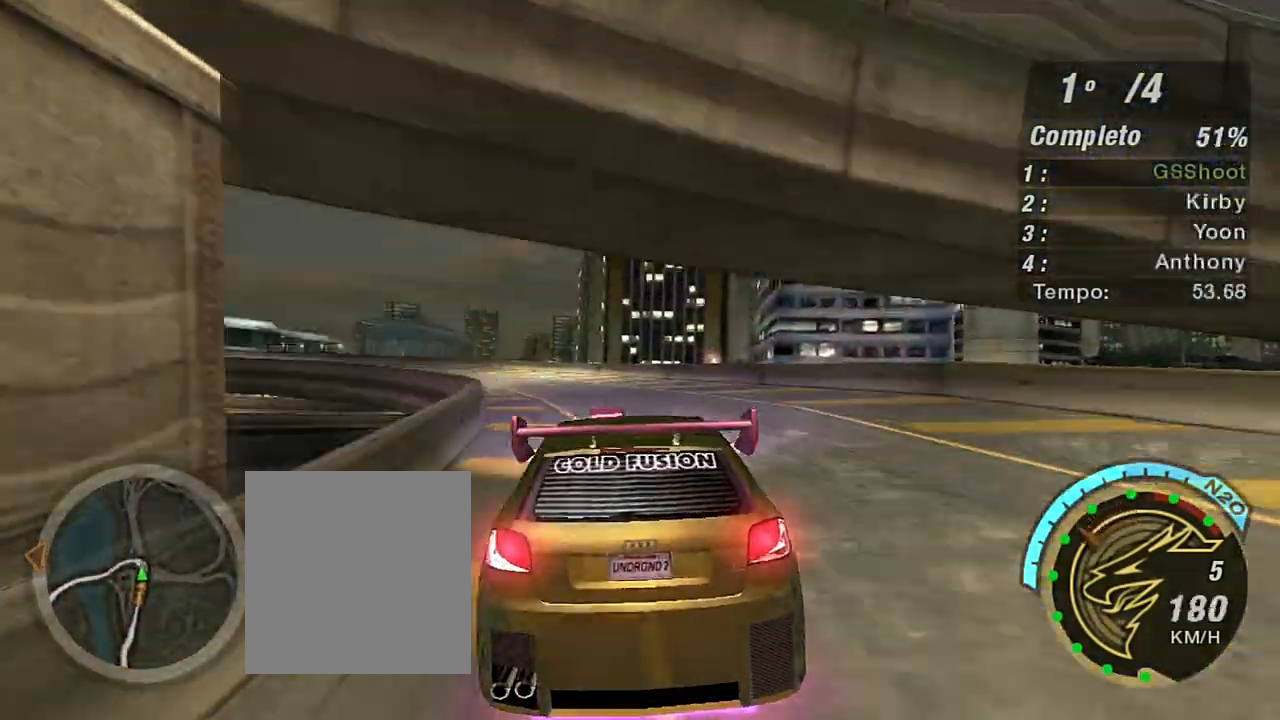
{"buttons": ["L1"], "left_stick": "left", "right_stick": "center", "events": [[401, "L2", "up"], [501, "L1", "down"]]}
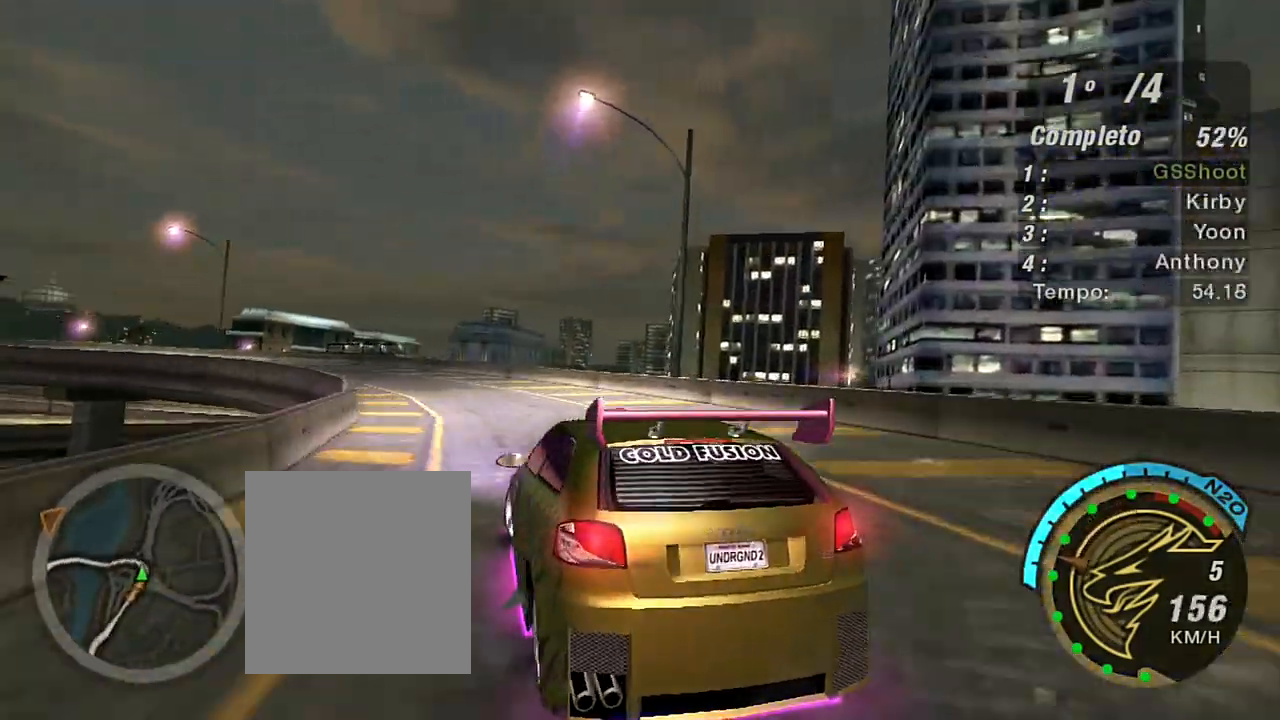
{"buttons": ["R2"], "left_stick": "left", "right_stick": "center", "events": [[66, "R2", "down"], [100, "L1", "up"], [233, "left_stick", "center"], [400, "left_stick", "left"]]}
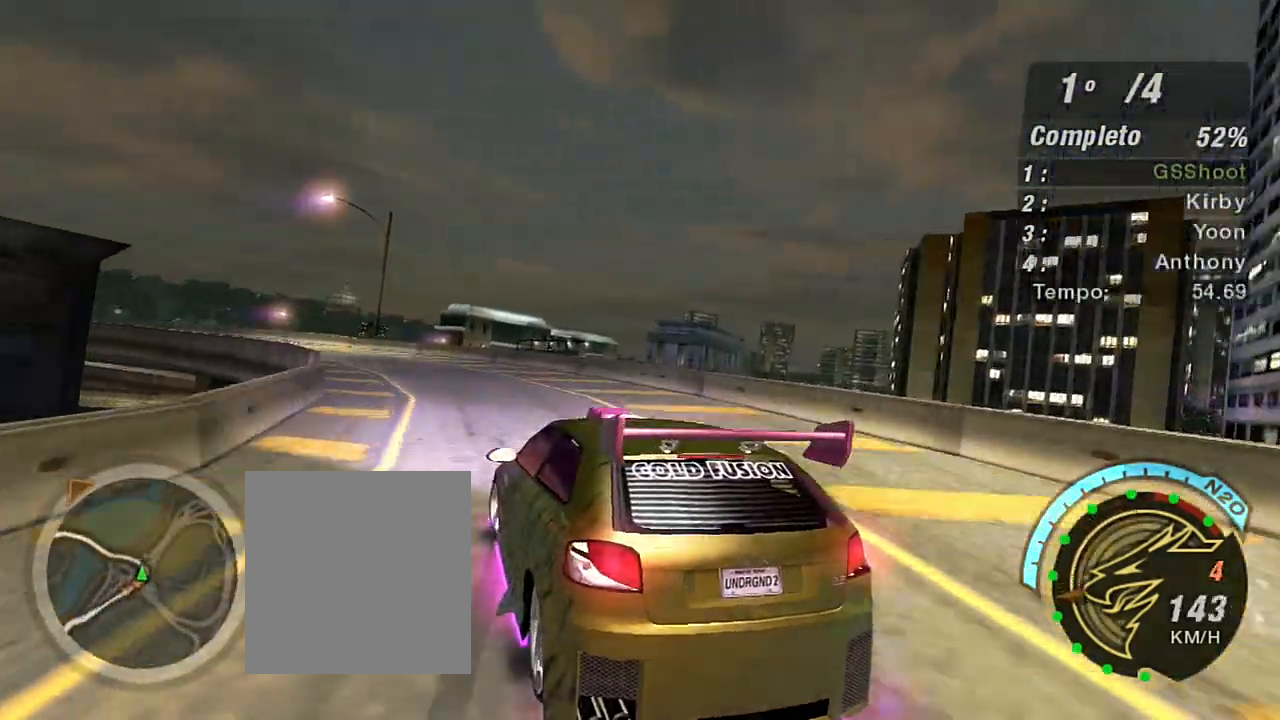
{"buttons": ["R2"], "left_stick": "left", "right_stick": "center", "events": [[234, "left_stick", "center"], [367, "left_stick", "left"]]}
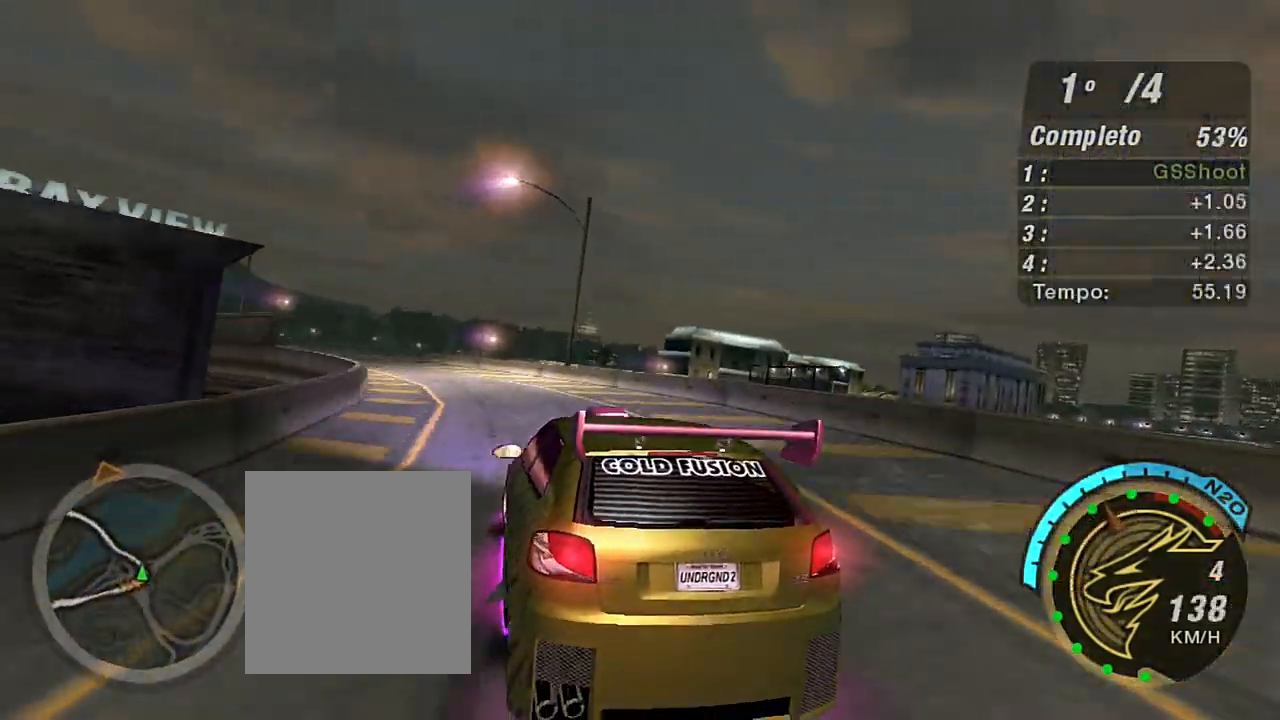
{"buttons": ["R2"], "left_stick": "center", "right_stick": "center", "events": [[467, "left_stick", "center"]]}
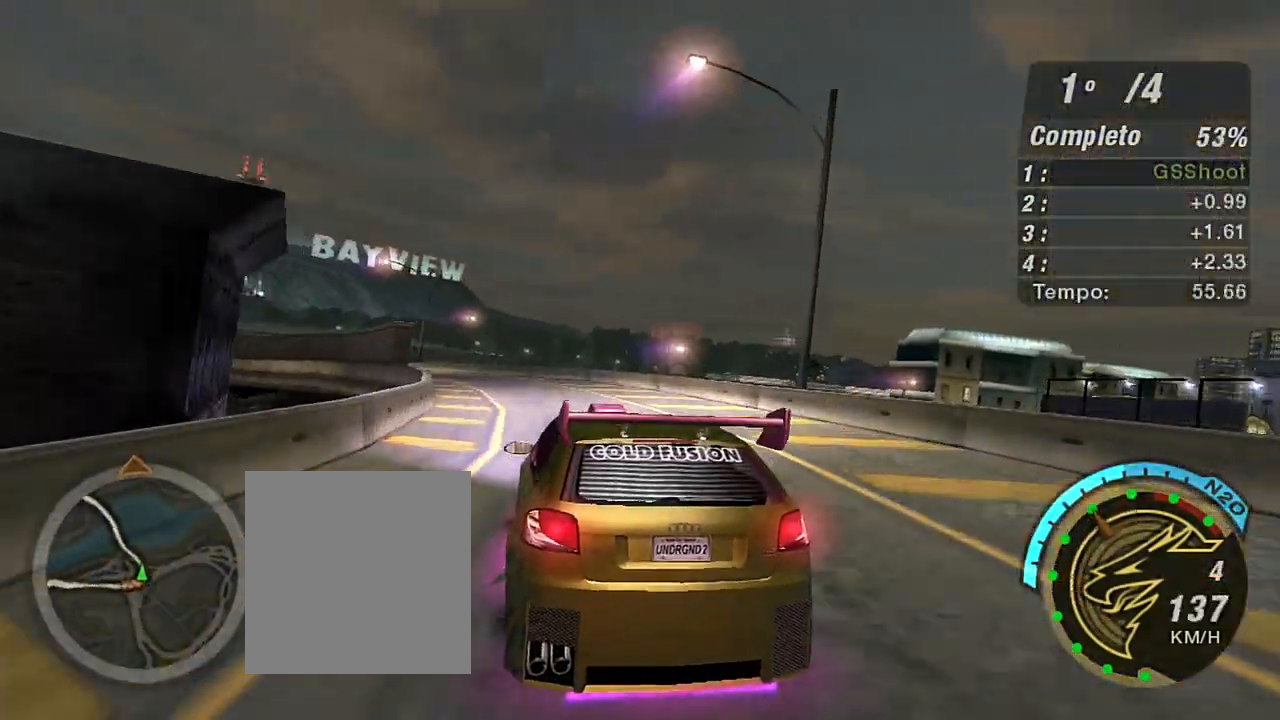
{"buttons": ["R2"], "left_stick": "left", "right_stick": "center", "events": [[267, "left_stick", "left"]]}
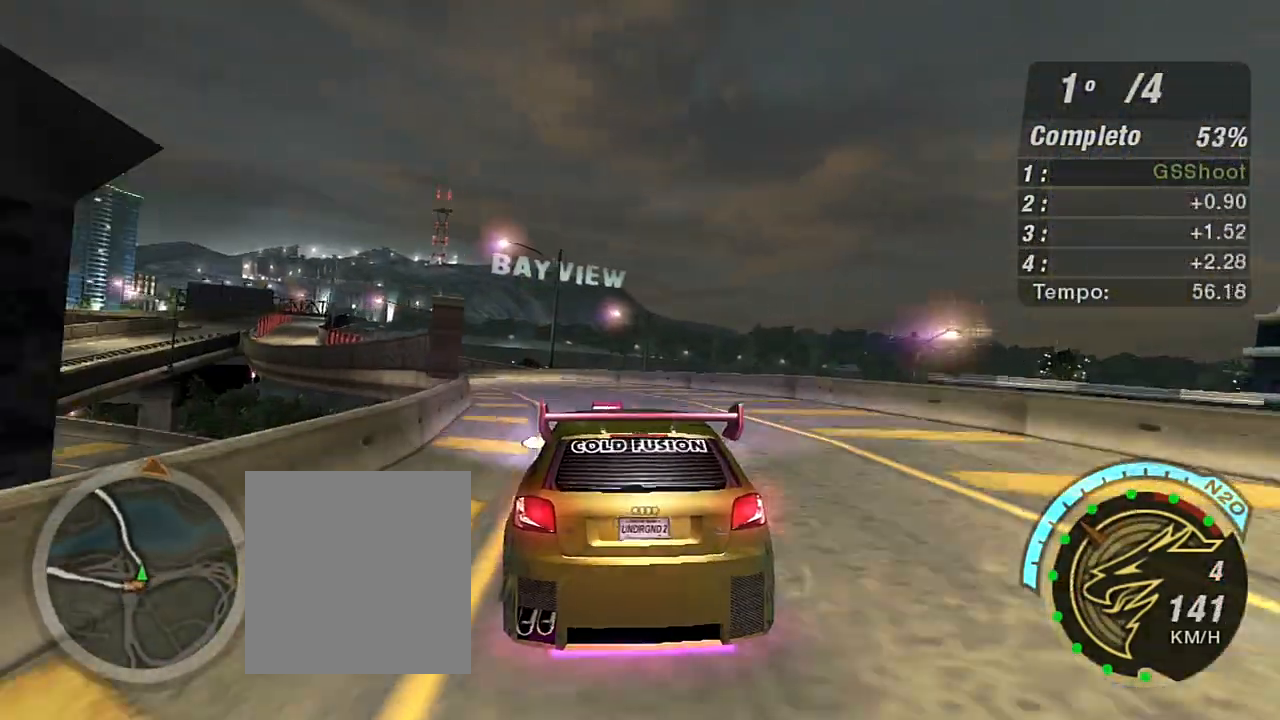
{"buttons": ["R2"], "left_stick": "center", "right_stick": "center", "events": [[467, "left_stick", "center"]]}
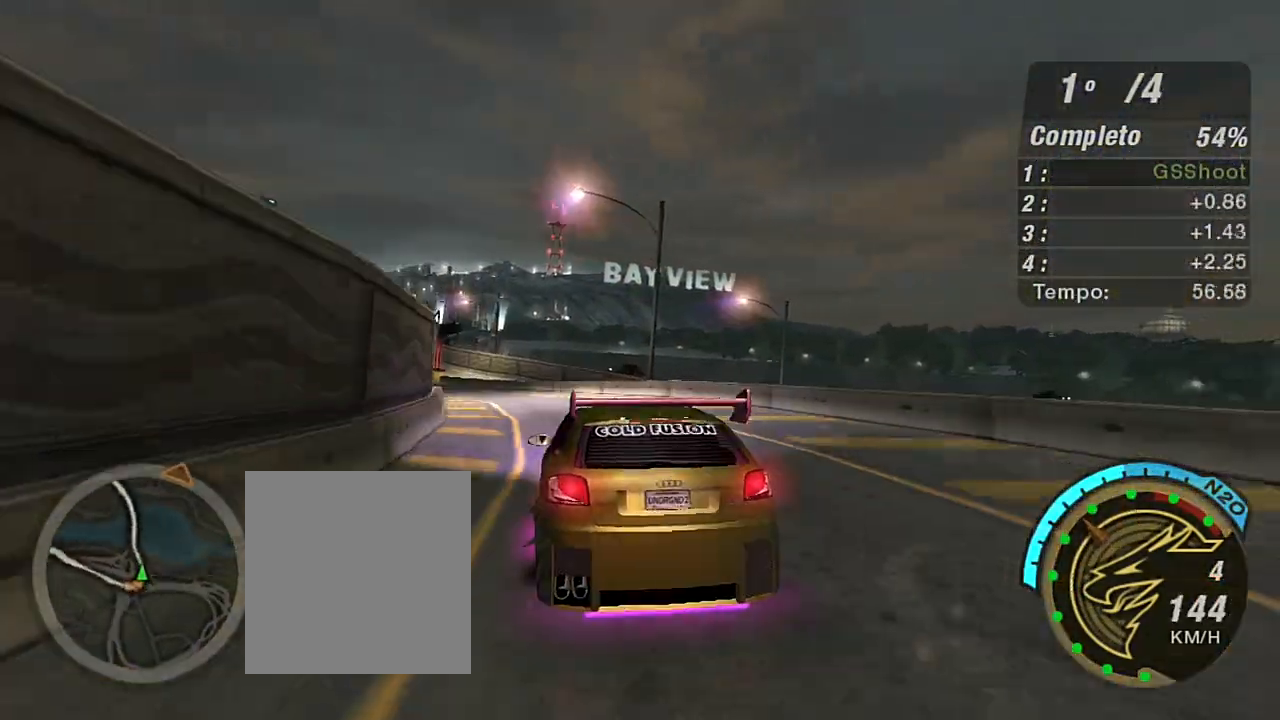
{"buttons": ["R2"], "left_stick": "left", "right_stick": "center", "events": [[100, "left_stick", "left"], [267, "left_stick", "center"], [334, "left_stick", "left"]]}
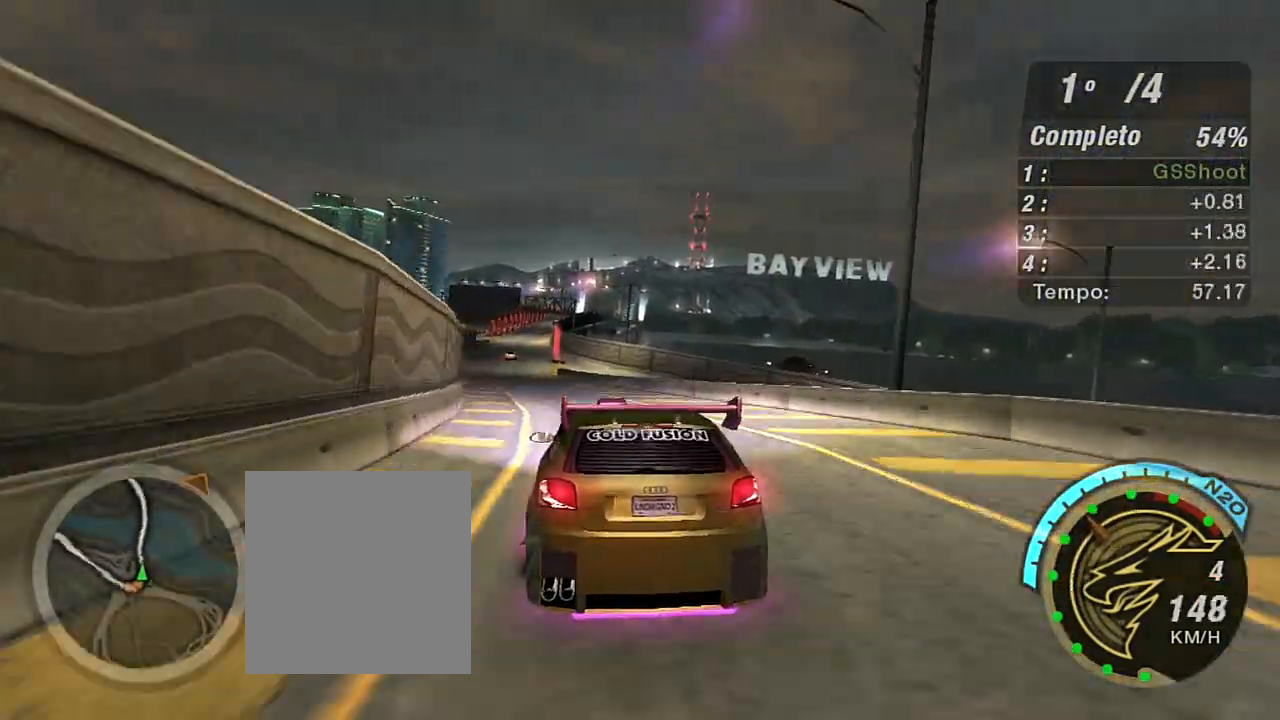
{"buttons": ["X", "R2"], "left_stick": "left", "right_stick": "center", "events": [[33, "X", "down"], [33, "left_stick", "up-left"], [66, "X", "up"], [133, "left_stick", "center"], [167, "X", "down"], [233, "X", "up"], [233, "left_stick", "left"], [333, "X", "down"], [367, "left_stick", "center"], [400, "X", "up"], [433, "left_stick", "left"], [500, "X", "down"]]}
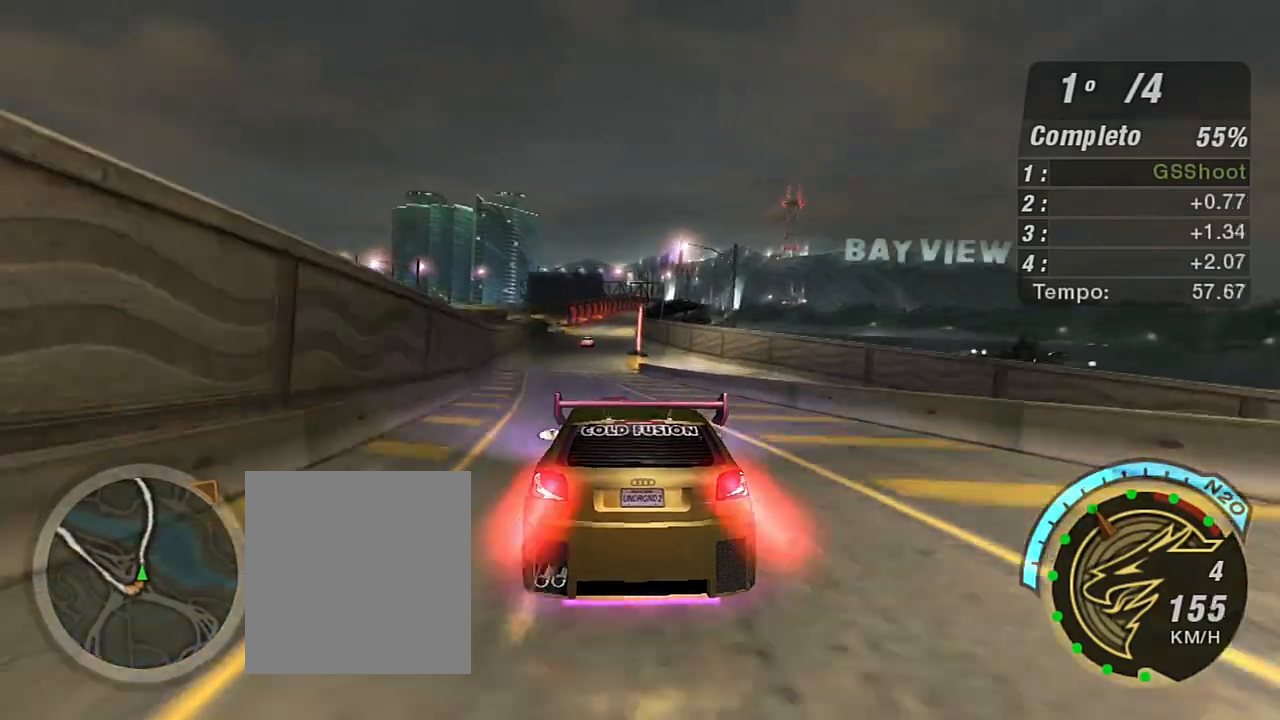
{"buttons": ["R2"], "left_stick": "center", "right_stick": "center", "events": [[67, "X", "up"], [134, "left_stick", "center"], [234, "X", "down"], [300, "X", "up"], [367, "X", "down"], [467, "X", "up"]]}
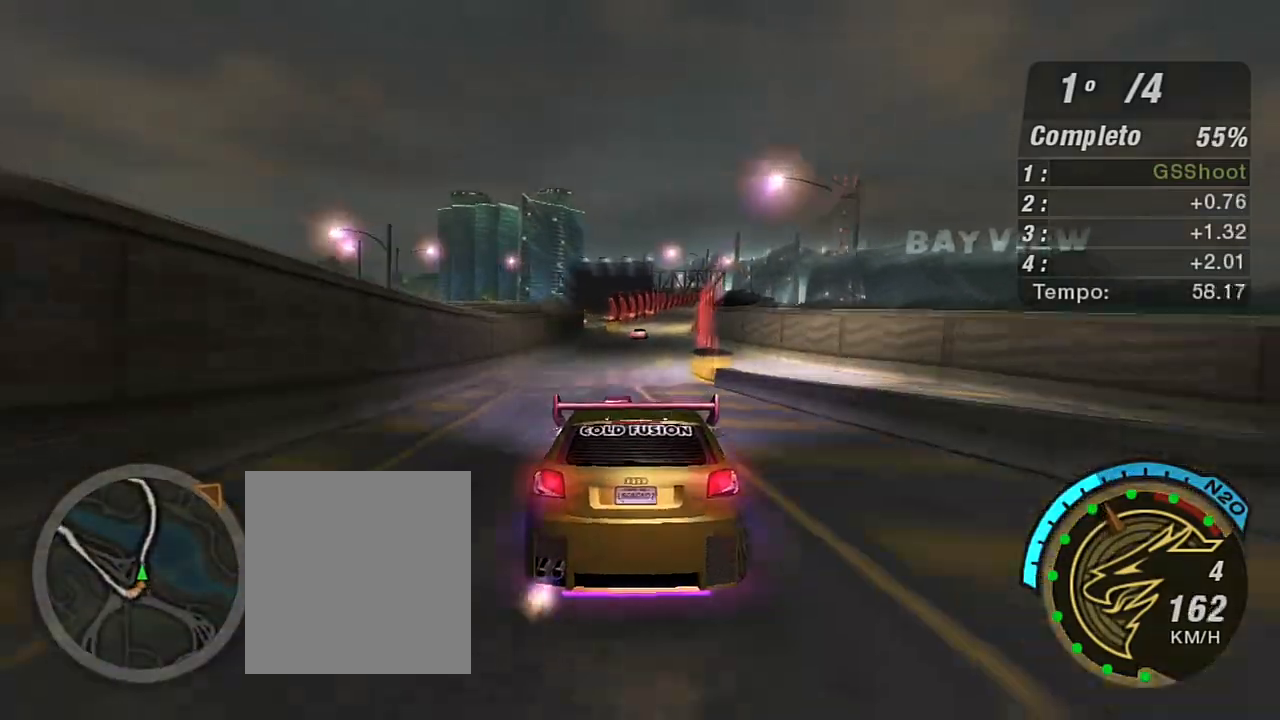
{"buttons": ["R2"], "left_stick": "center", "right_stick": "center", "events": [[66, "X", "down"], [66, "left_stick", "up-right"], [133, "X", "up"], [200, "X", "down"], [267, "X", "up"], [333, "left_stick", "center"]]}